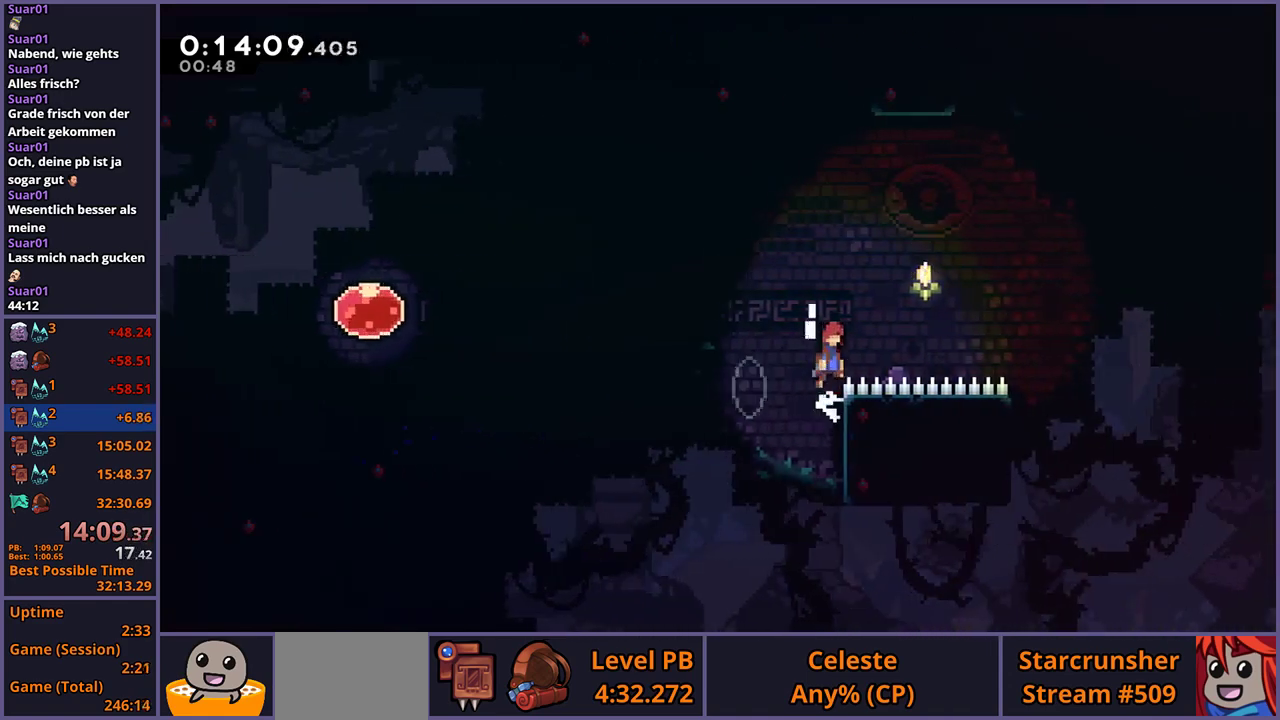
Gameplay with a controller (PlayStation layout); each line is a JSON object with the inputs held at the frame after it. "events" lists button and stick changes between this image and that frame as [ms after this image, input, new state], when the widget could be followed in between.
{"buttons": ["CROSS"], "left_stick": "center", "right_stick": "center", "events": [[300, "CROSS", "up"], [300, "L1", "up"], [317, "left_stick", "center"], [350, "R2", "down"], [367, "DPAD_DOWN", "down"], [433, "CROSS", "down"], [433, "DPAD_DOWN", "up"], [450, "R2", "up"]]}
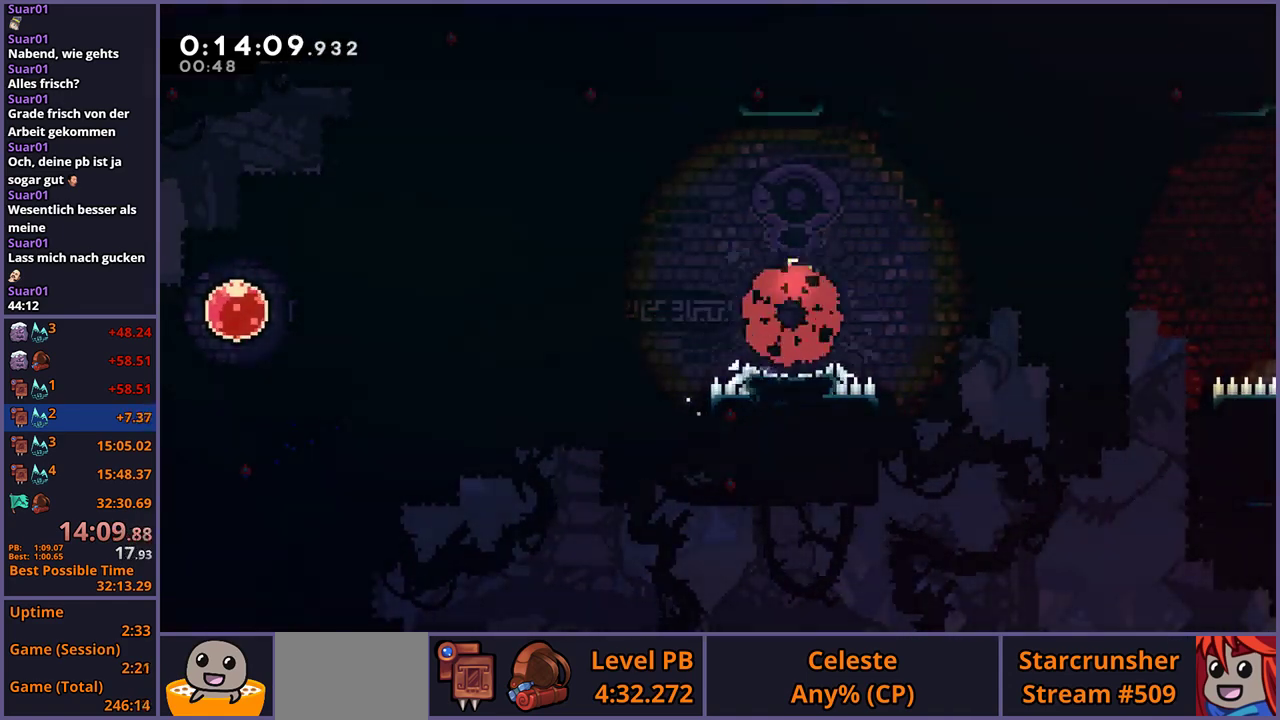
{"buttons": [], "left_stick": "center", "right_stick": "center", "events": [[17, "CROSS", "up"], [150, "CROSS", "down"], [333, "CROSS", "up"]]}
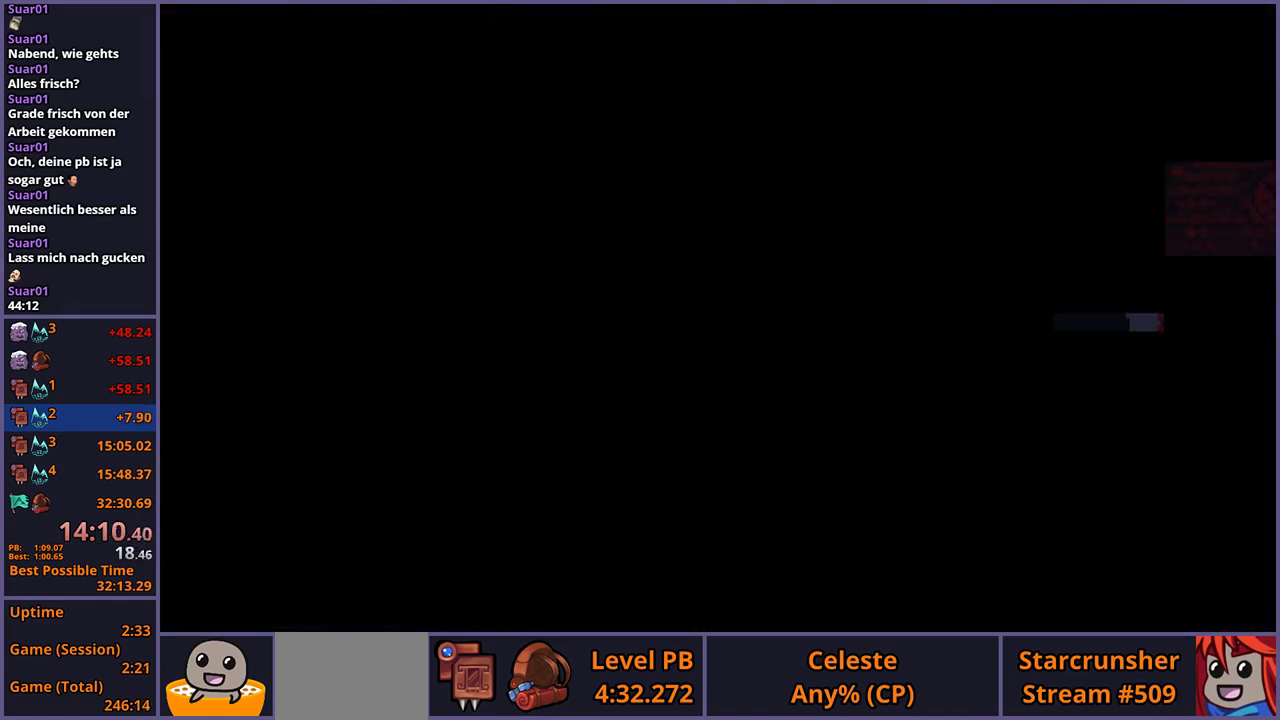
{"buttons": [], "left_stick": "center", "right_stick": "center", "events": []}
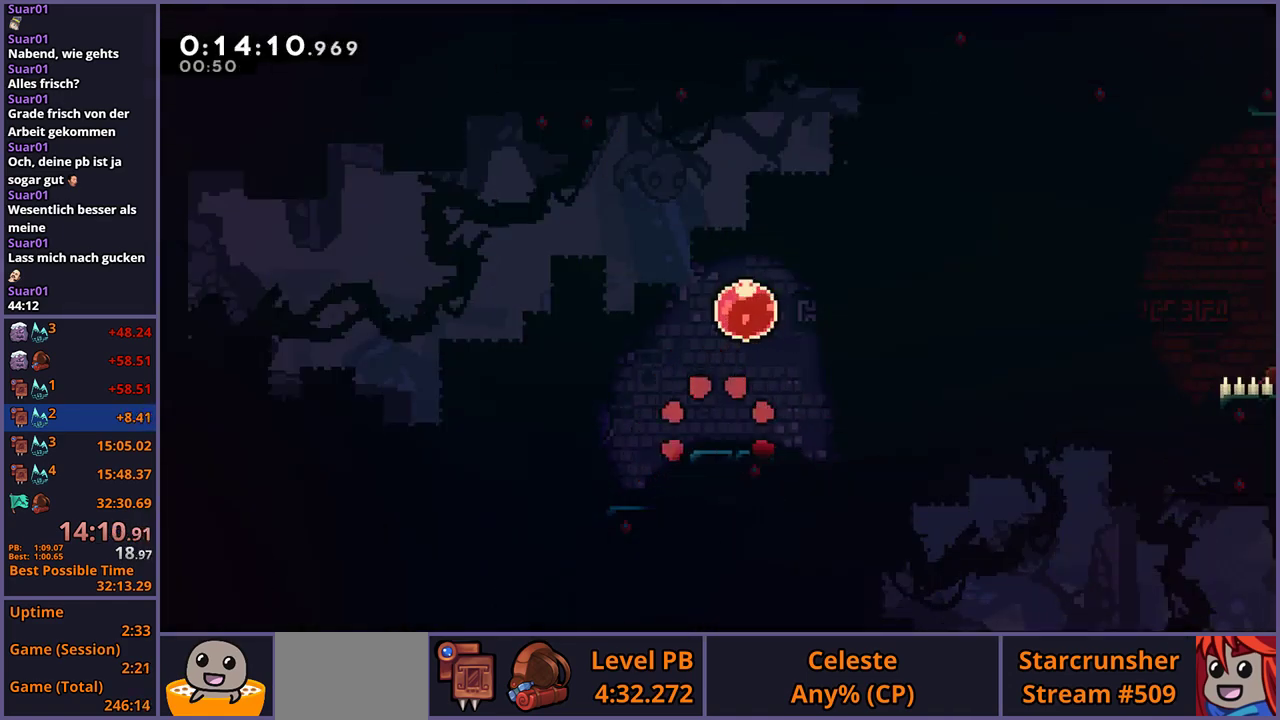
{"buttons": [], "left_stick": "center", "right_stick": "center", "events": []}
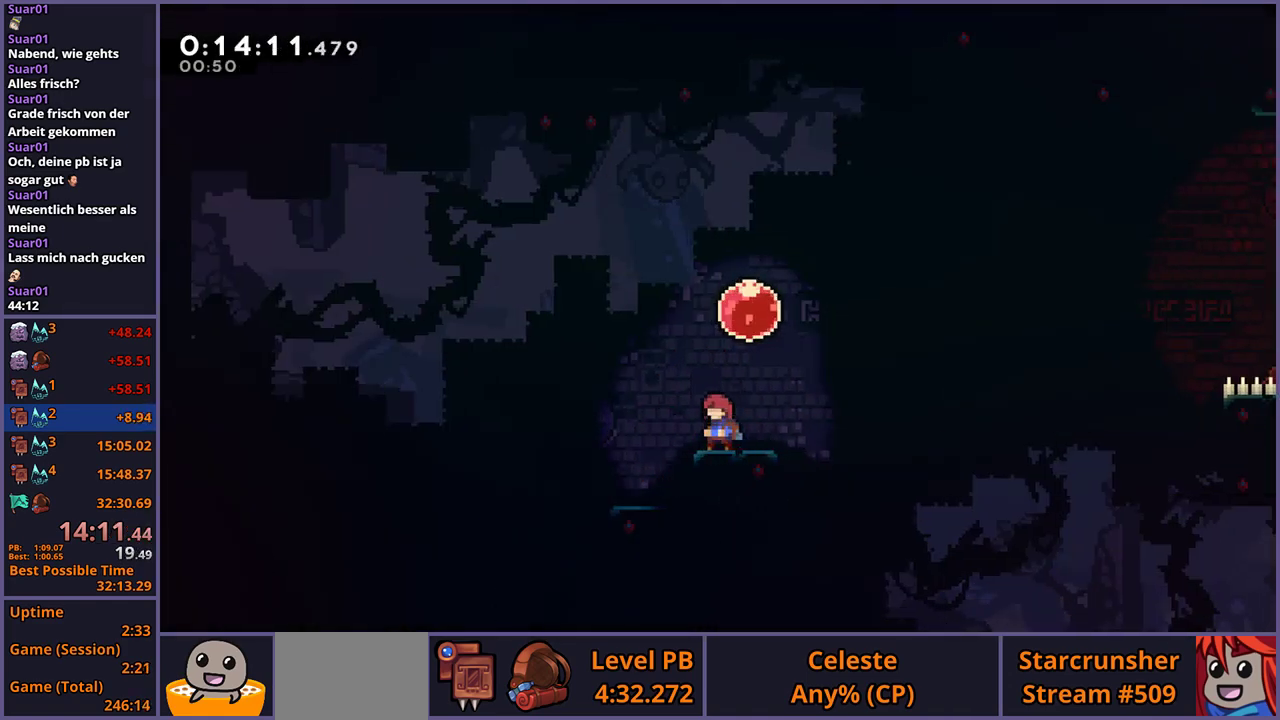
{"buttons": [], "left_stick": "center", "right_stick": "center", "events": []}